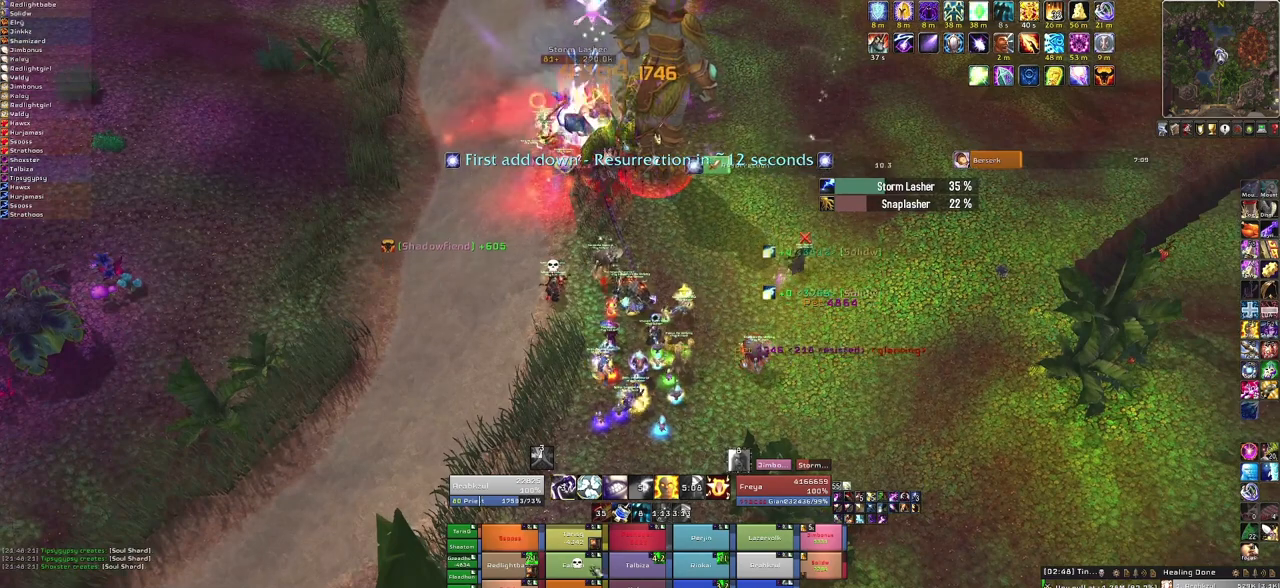
Gameplay with keyboard and mouse; each line is a JSON object with the keys and mouse buttons held at the frame after it. "events" lists presses ("down") and releases ("up") of "1", "2", "3", "4", "5", "a", "alt", "b", "c", "ctrl", "d", "e", "f", "g", "q", "r", "s", "shift", "space", "t", "tab", "tilde", "v", "w", "x", "z", "mouse_left", "mouse_wheel", "mouse_right", "mouse_mb4" and "mouse_mb5" between this image and that frame as [ms after this image, input, new state], when the widget could be followed in between. "mouse_left", "mouse_wheel", "mouse_right", "mouse_mb4", "mouse_mb5" = the "left", "wheel", "right", "mb4", "mb5" buttons of the "mouse" list. No other keys are recorded. "wheel" means that the mouse wheel is clicked or scrolled. Mouse movement is not recorded.
{"keys": [], "mouse": [], "events": []}
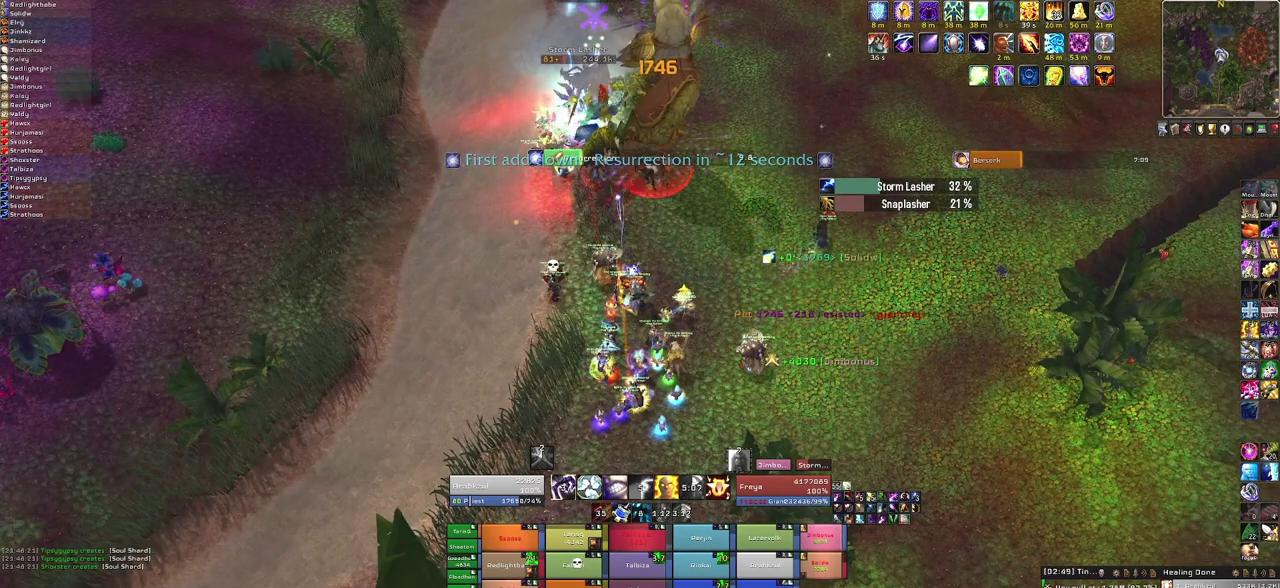
{"keys": [], "mouse": [], "events": [[100, "f", "down"], [267, "f", "up"]]}
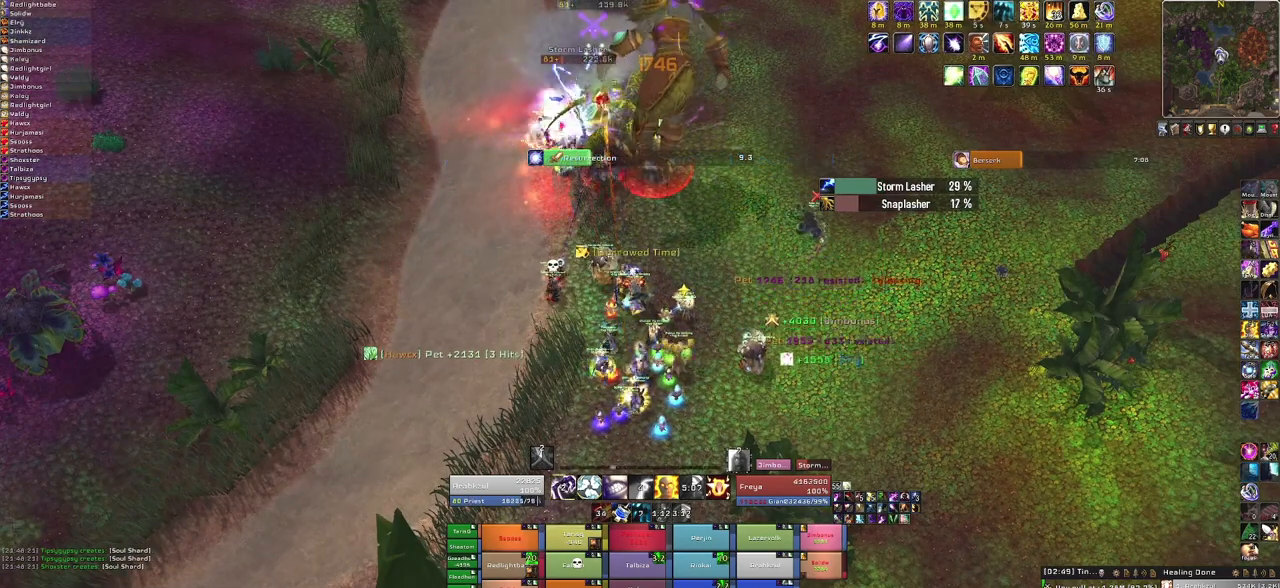
{"keys": [], "mouse": [], "events": []}
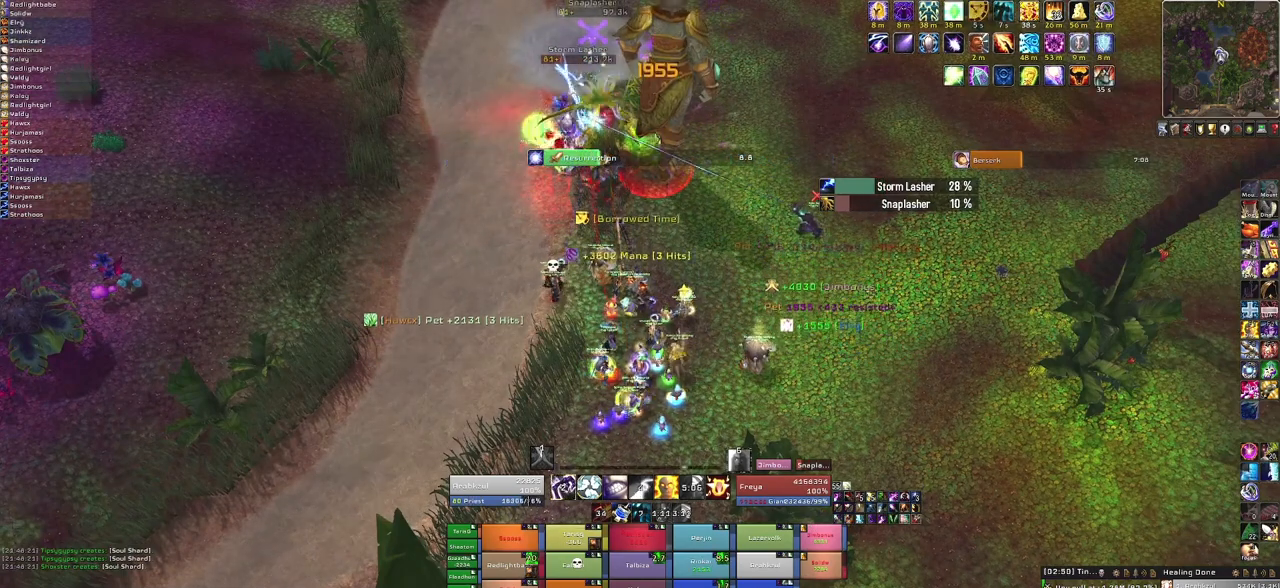
{"keys": [], "mouse": [], "events": [[100, "f", "down"], [300, "f", "up"]]}
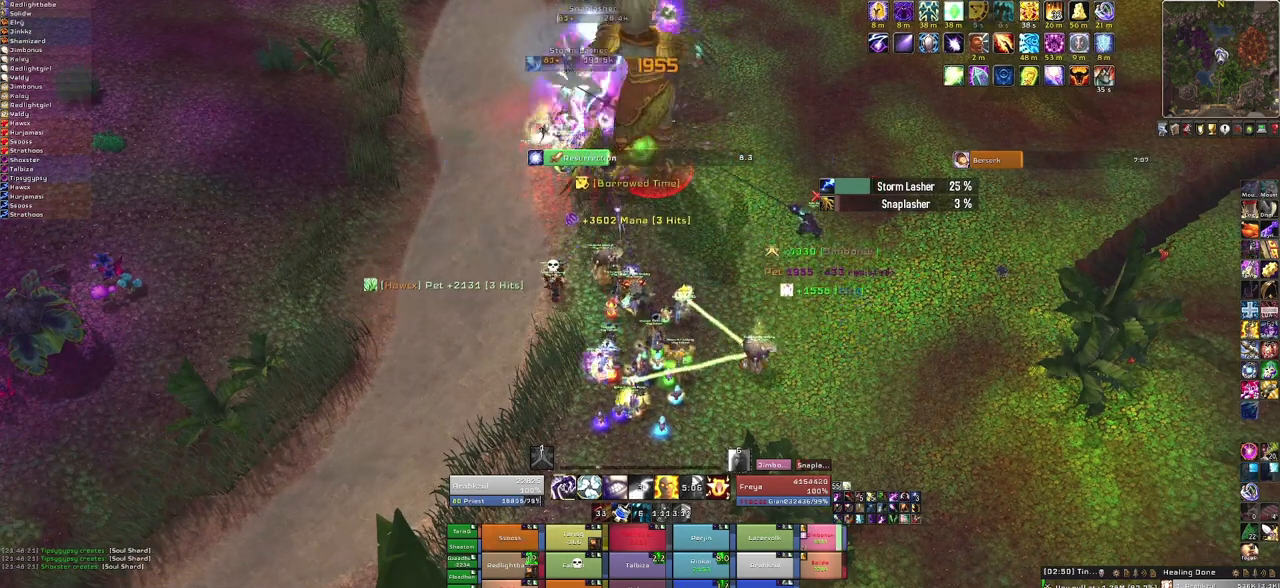
{"keys": [], "mouse": [], "events": []}
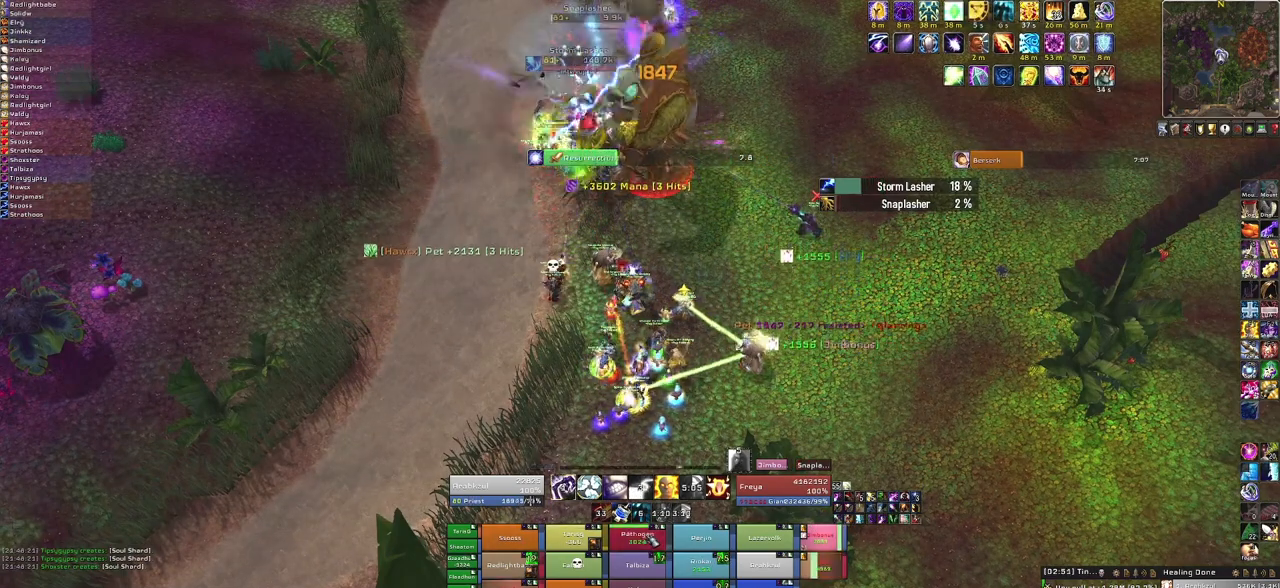
{"keys": [], "mouse": [], "events": [[33, "f", "down"], [234, "f", "up"]]}
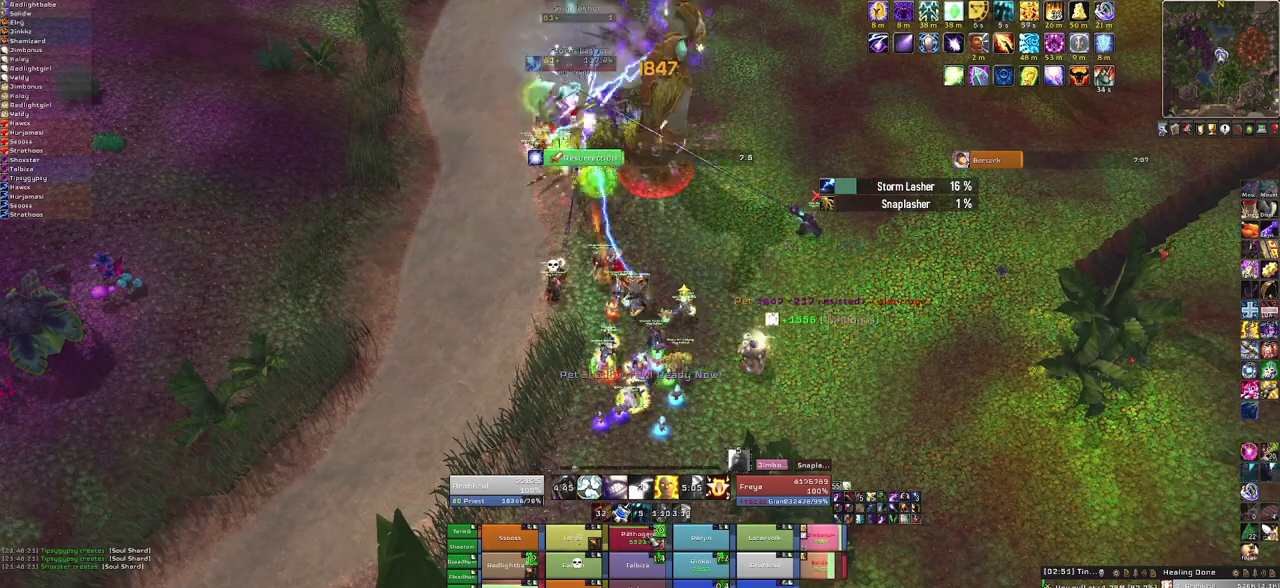
{"keys": [], "mouse": [], "events": []}
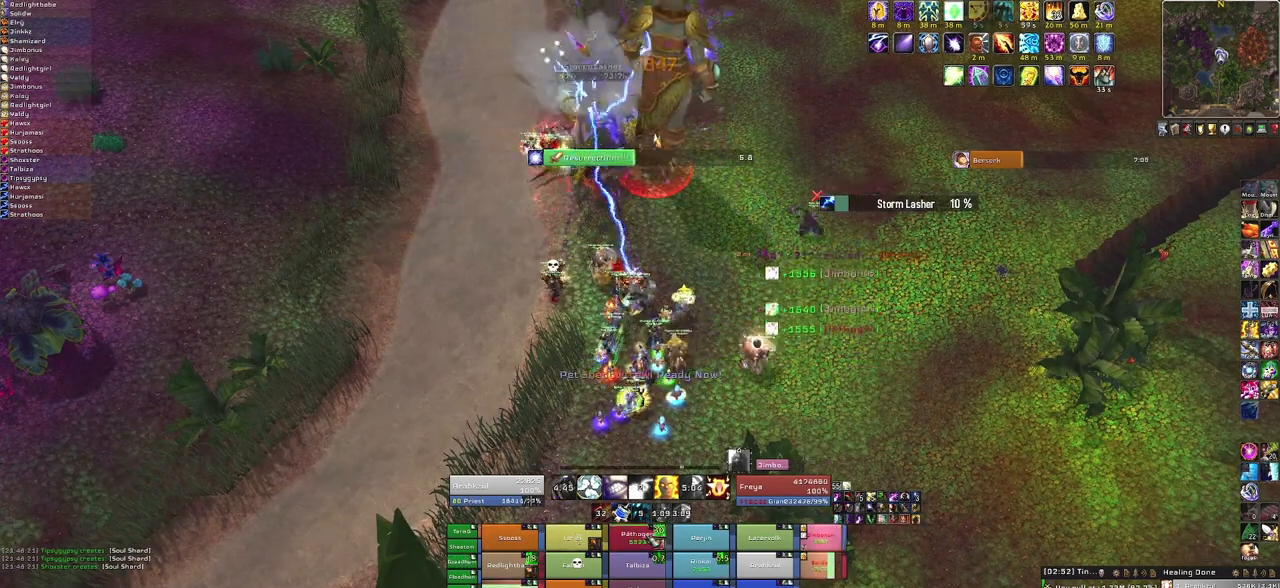
{"keys": [], "mouse": [], "events": []}
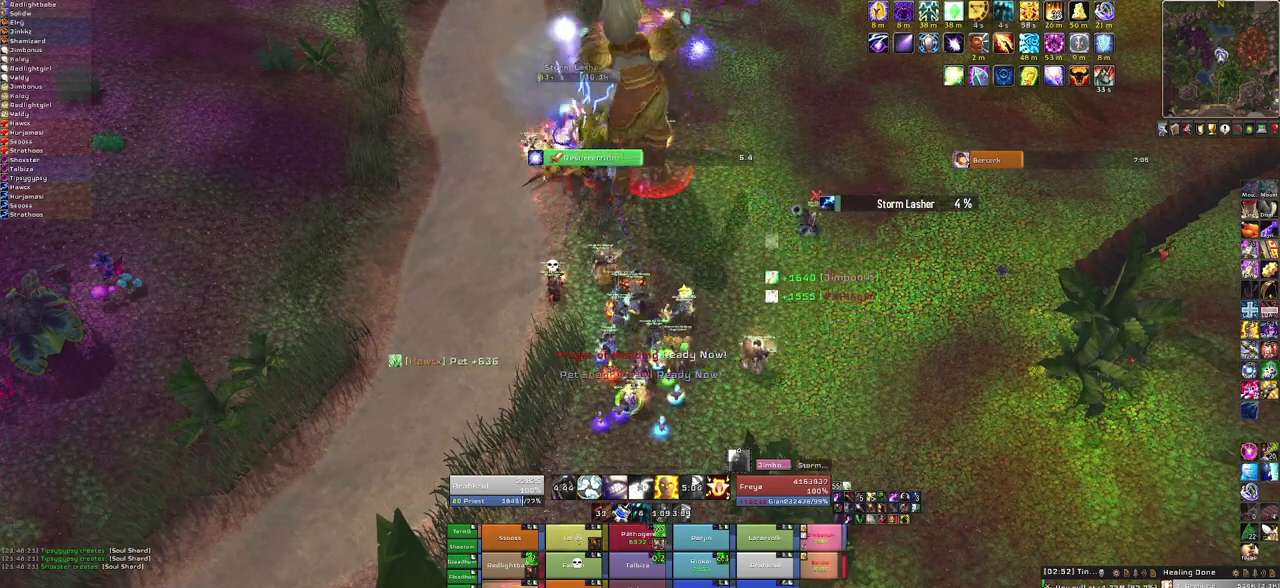
{"keys": [], "mouse": [], "events": [[166, "f", "down"], [367, "f", "up"]]}
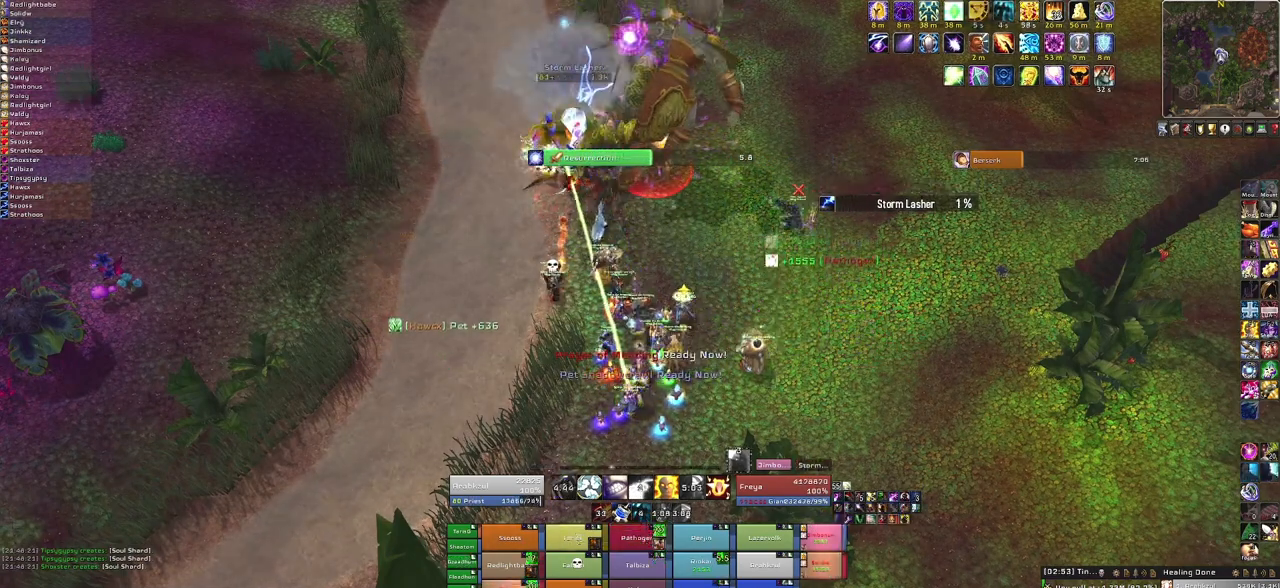
{"keys": [], "mouse": [], "events": []}
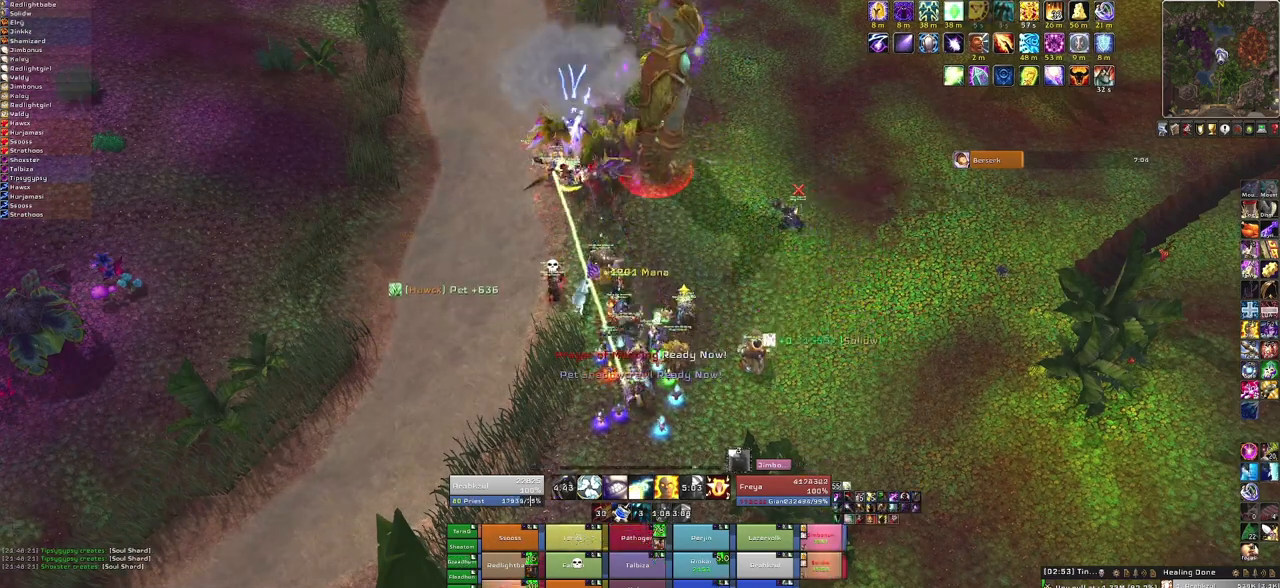
{"keys": [], "mouse": [], "events": []}
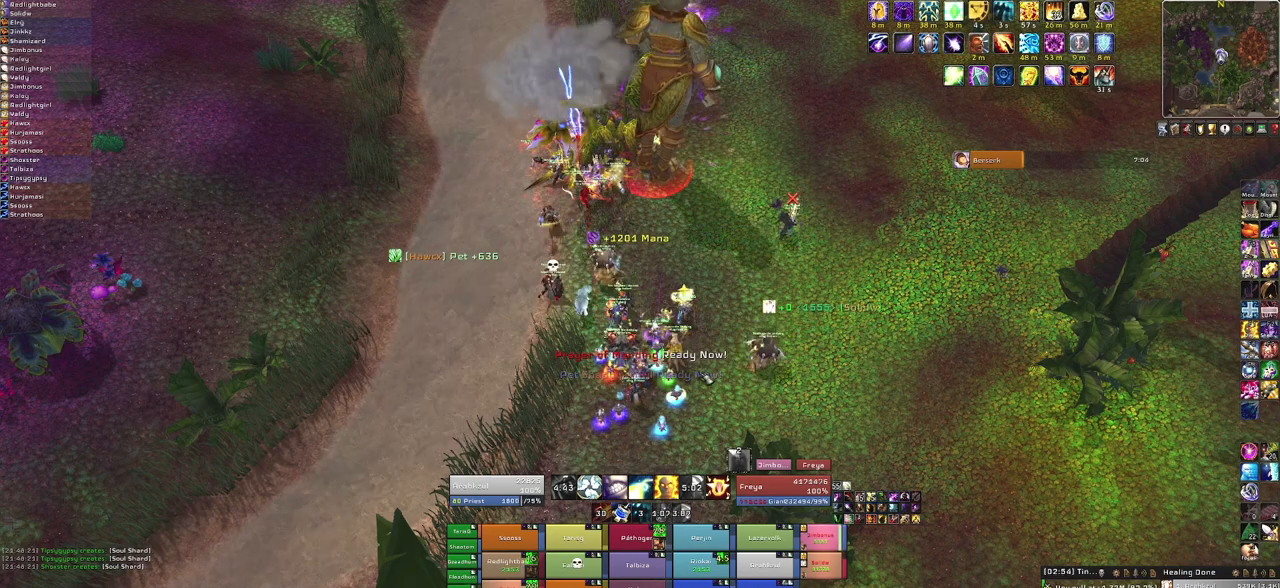
{"keys": ["s"], "mouse": [], "events": [[67, "mouse_right", "down"], [367, "mouse_right", "up"], [367, "s", "down"]]}
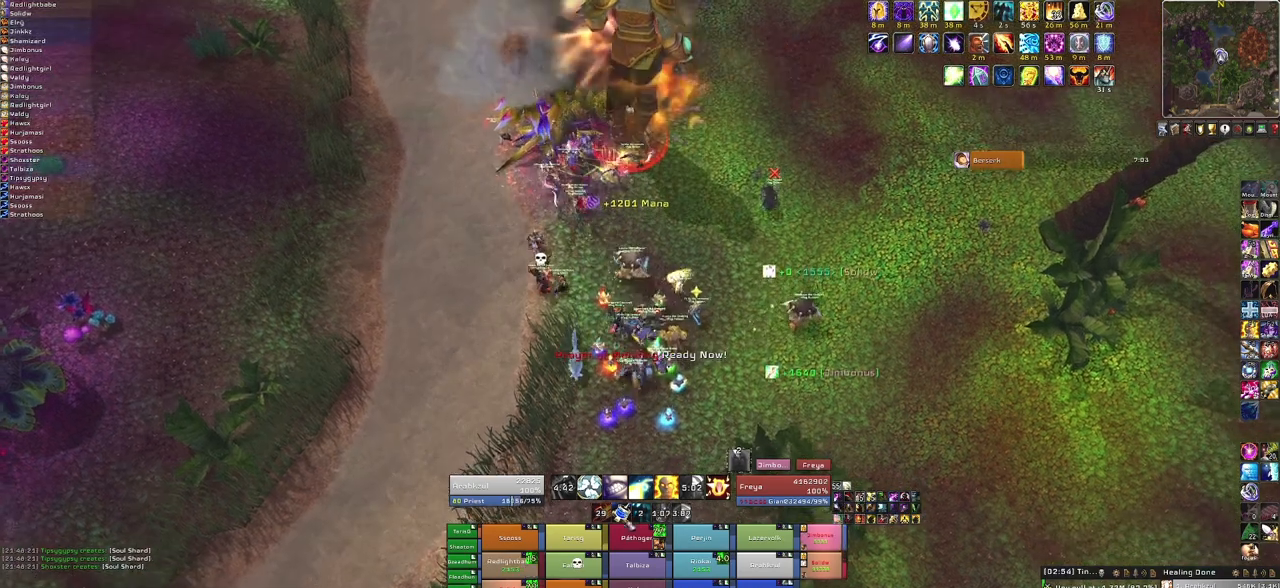
{"keys": [], "mouse": [], "events": [[100, "s", "up"]]}
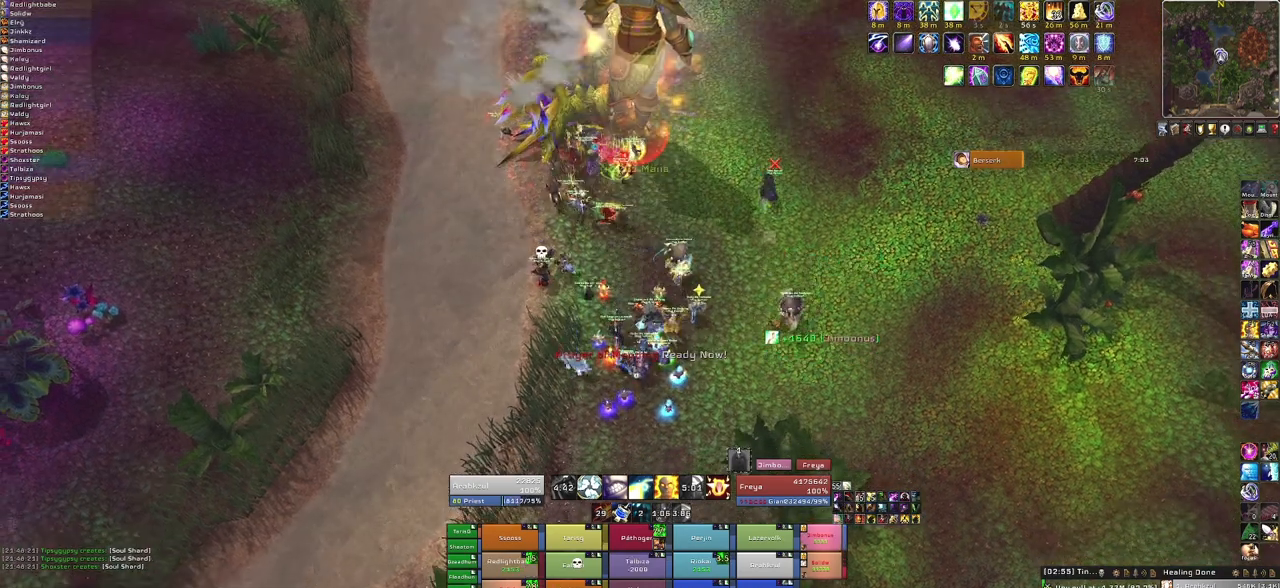
{"keys": [], "mouse": [], "events": []}
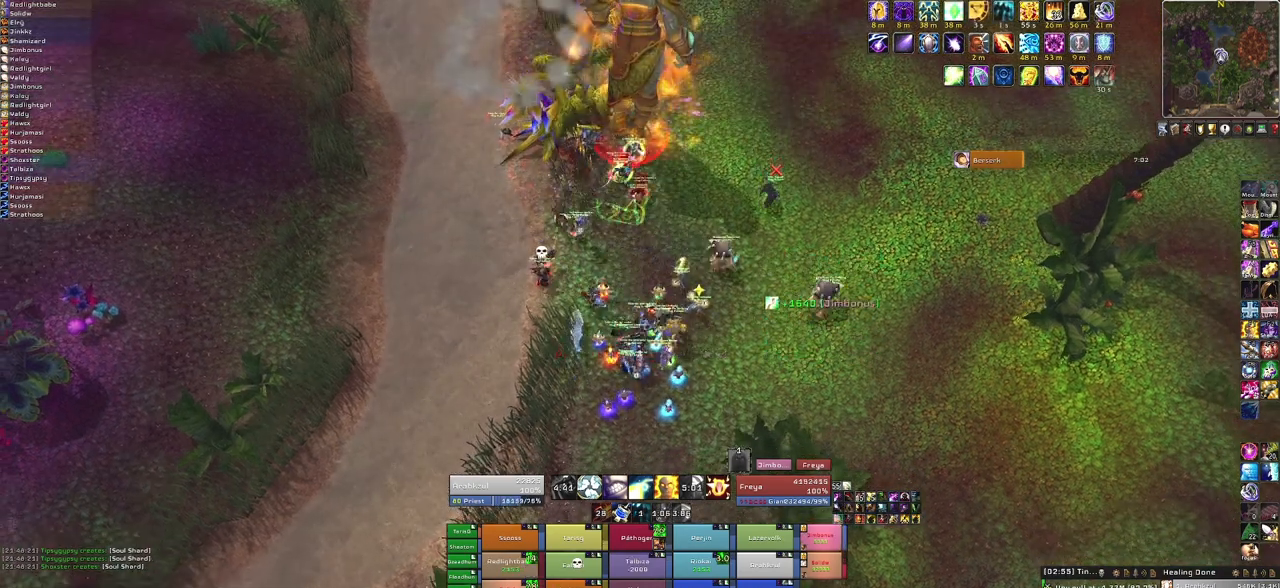
{"keys": [], "mouse": [], "events": [[234, "3", "down"], [401, "3", "up"]]}
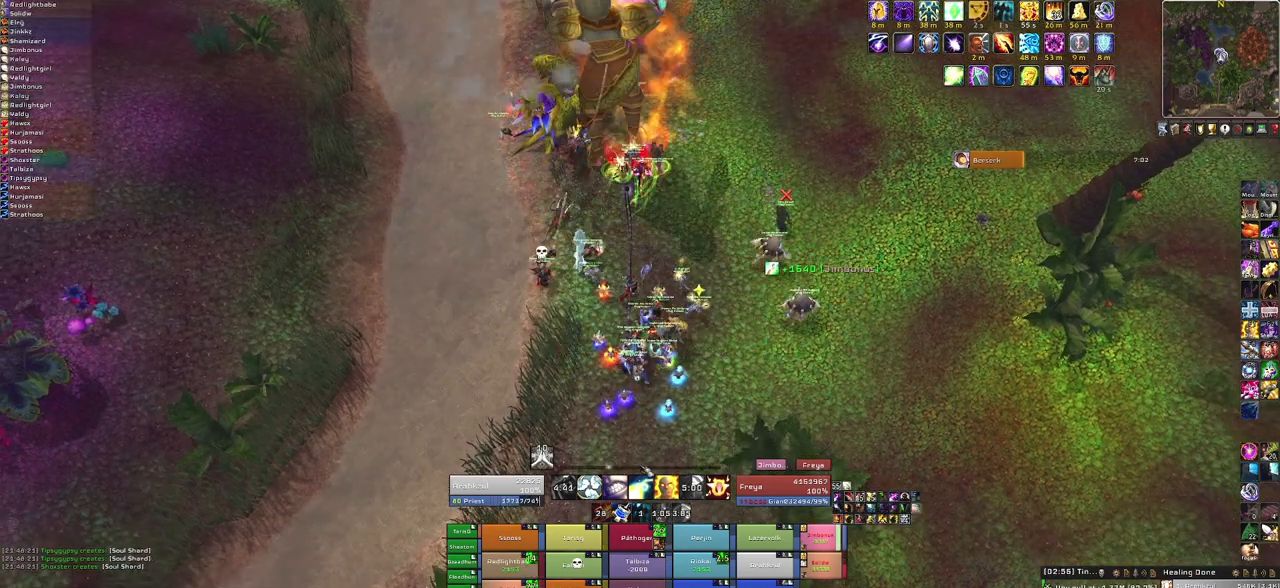
{"keys": [], "mouse": [], "events": [[133, "mouse_right", "down"], [334, "mouse_right", "up"]]}
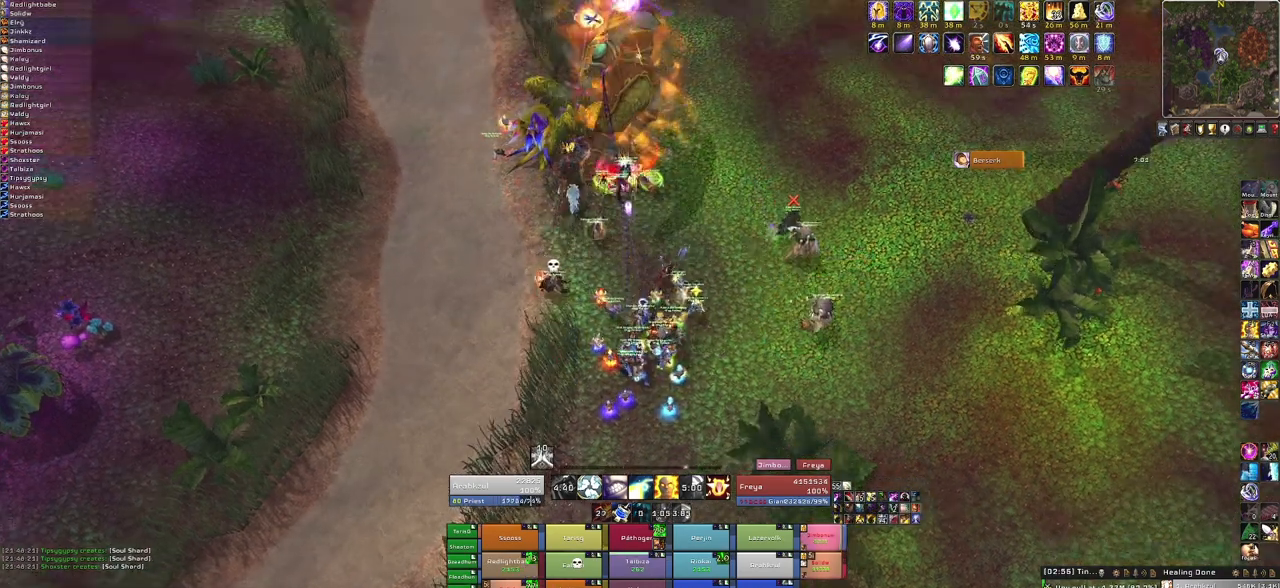
{"keys": [], "mouse": [], "events": []}
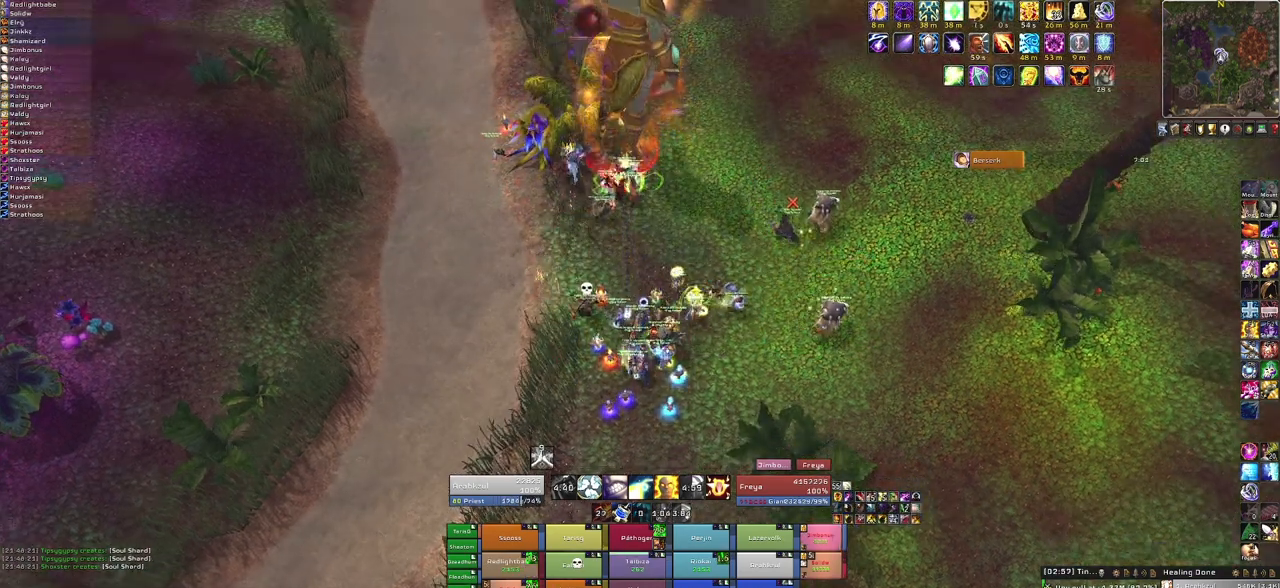
{"keys": [], "mouse": [], "events": [[67, "r", "down"], [234, "r", "up"]]}
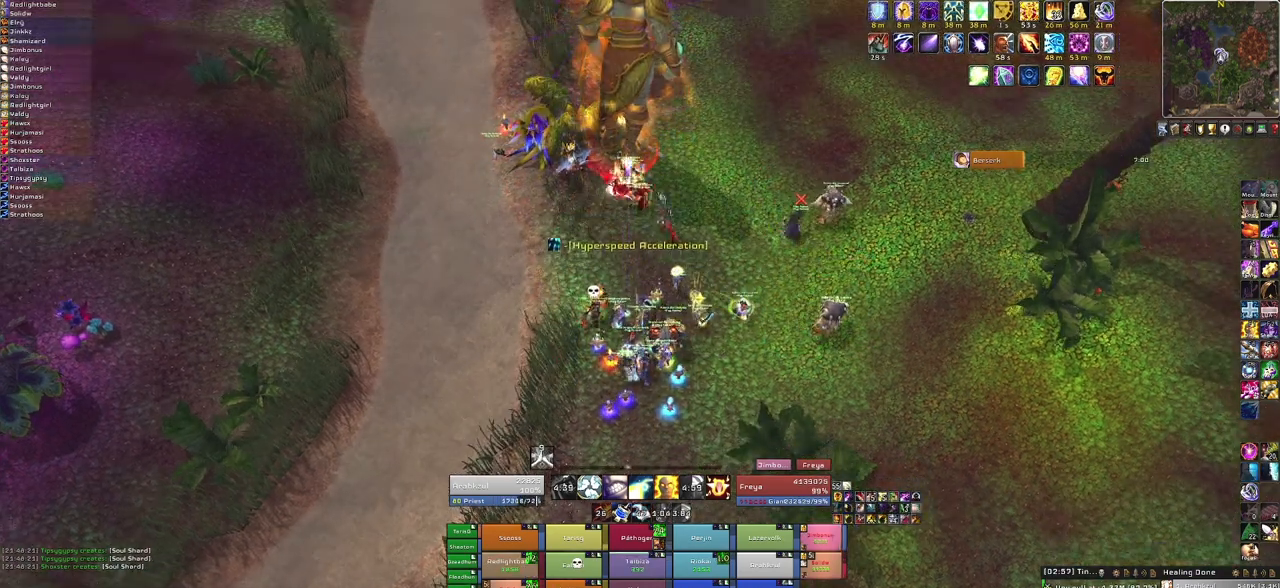
{"keys": [], "mouse": [], "events": []}
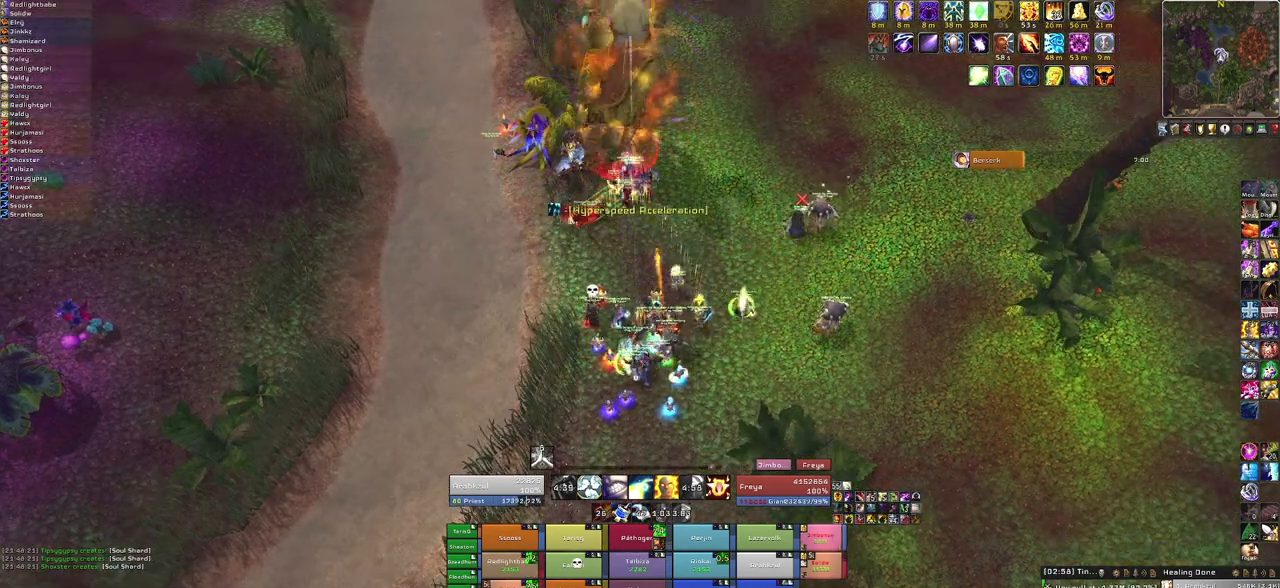
{"keys": [], "mouse": [], "events": []}
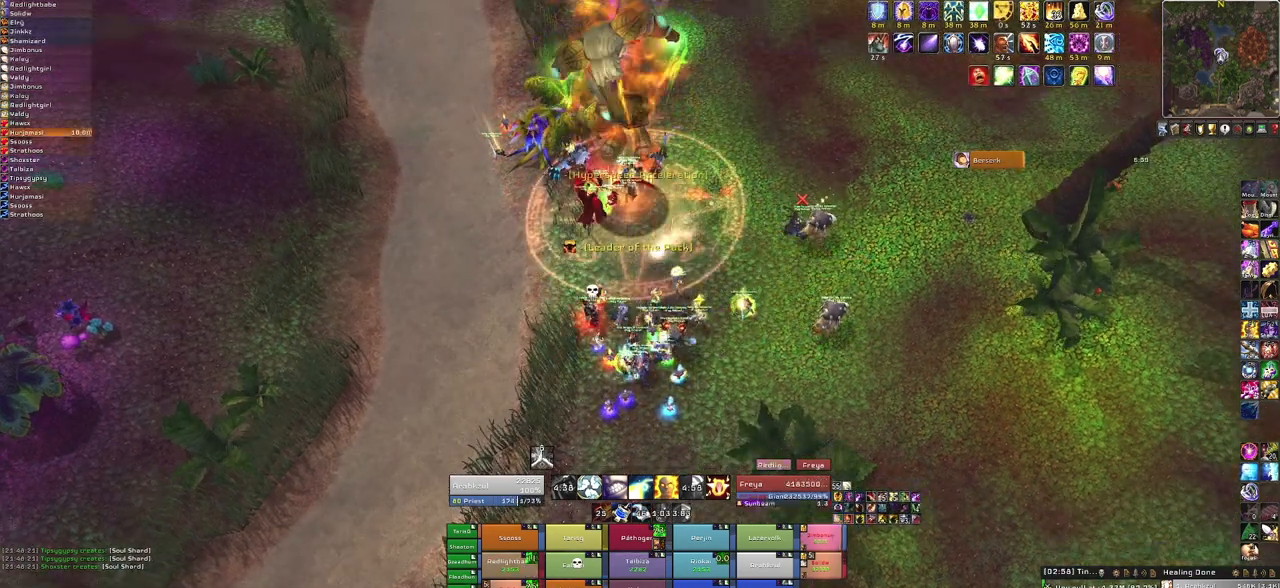
{"keys": [], "mouse": [], "events": [[133, "w", "down"], [266, "w", "up"]]}
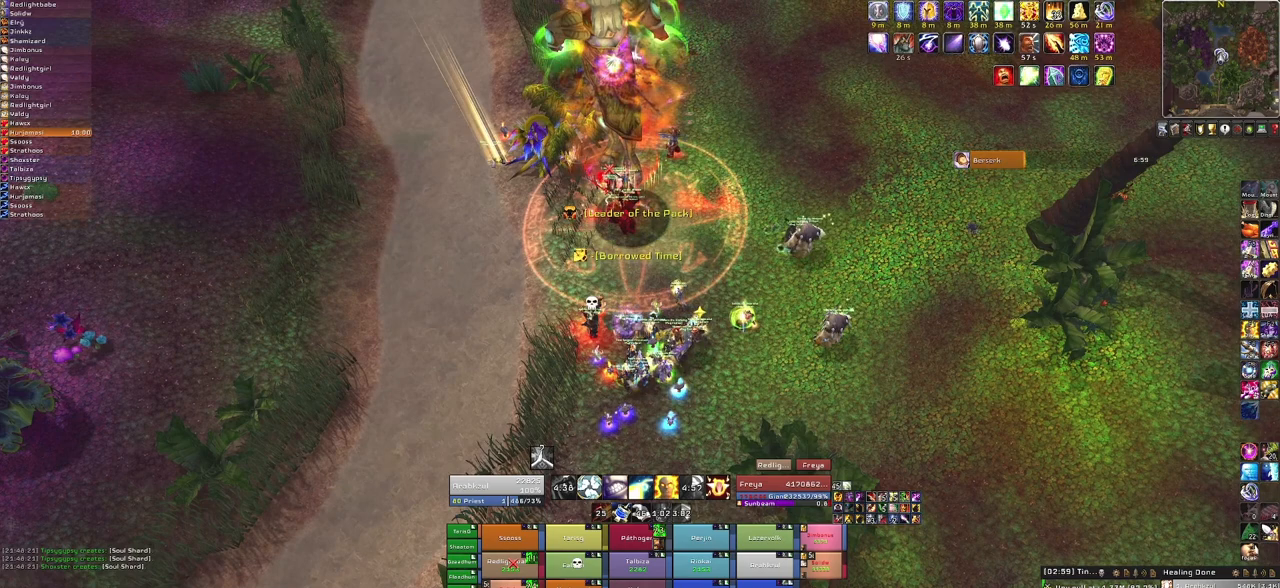
{"keys": [], "mouse": [], "events": []}
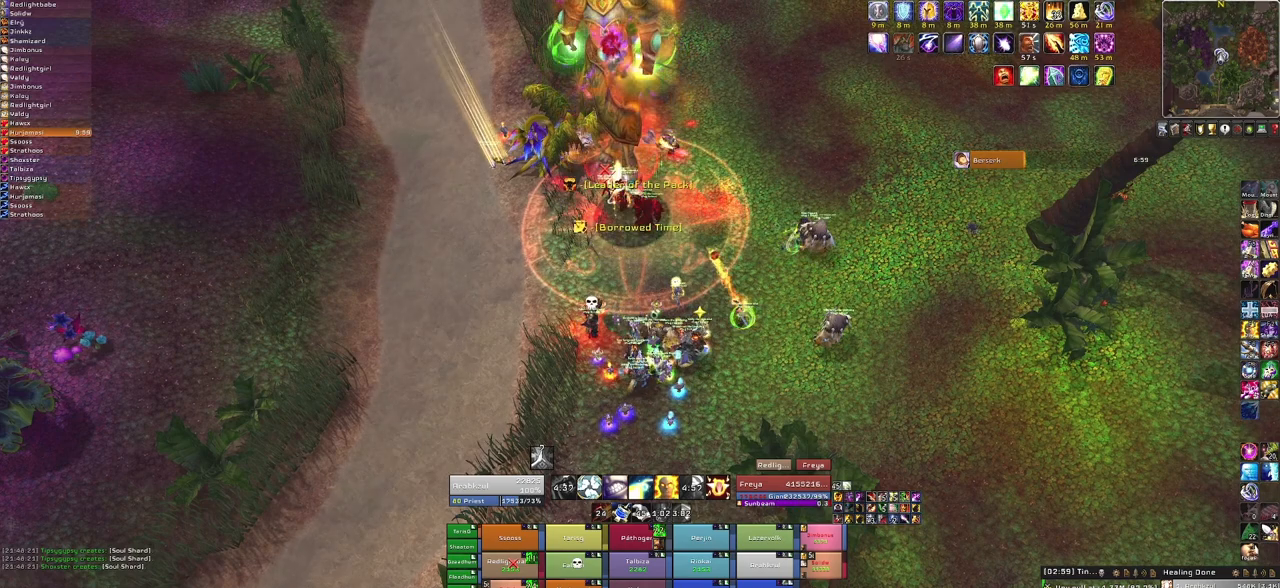
{"keys": [], "mouse": [], "events": []}
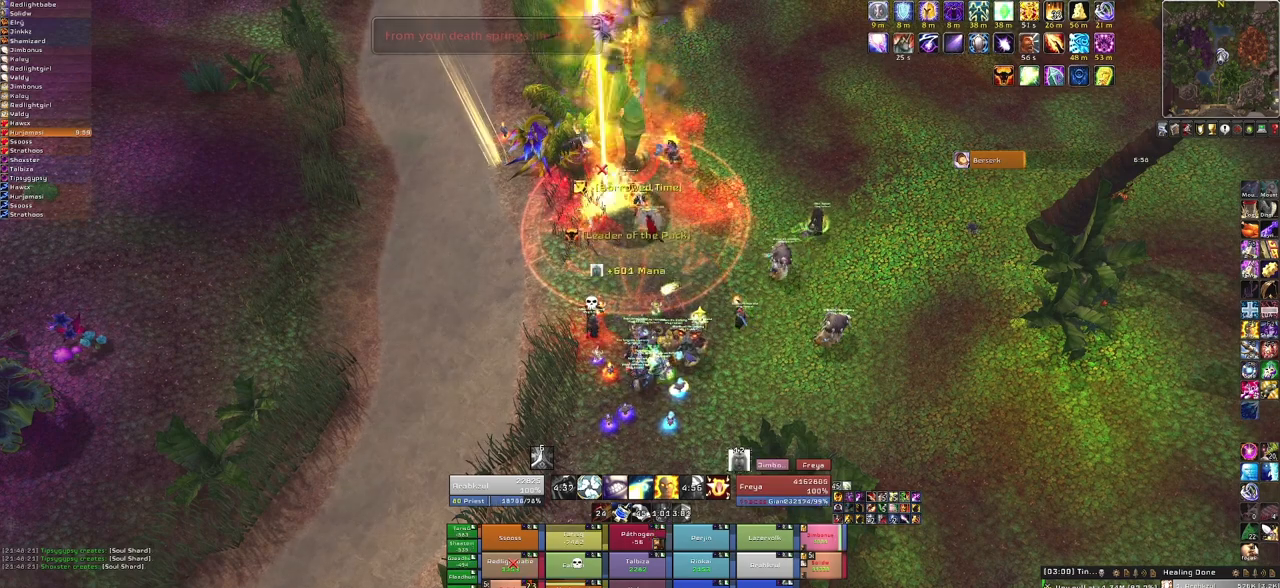
{"keys": [], "mouse": [], "events": [[300, "f", "down"], [467, "f", "up"]]}
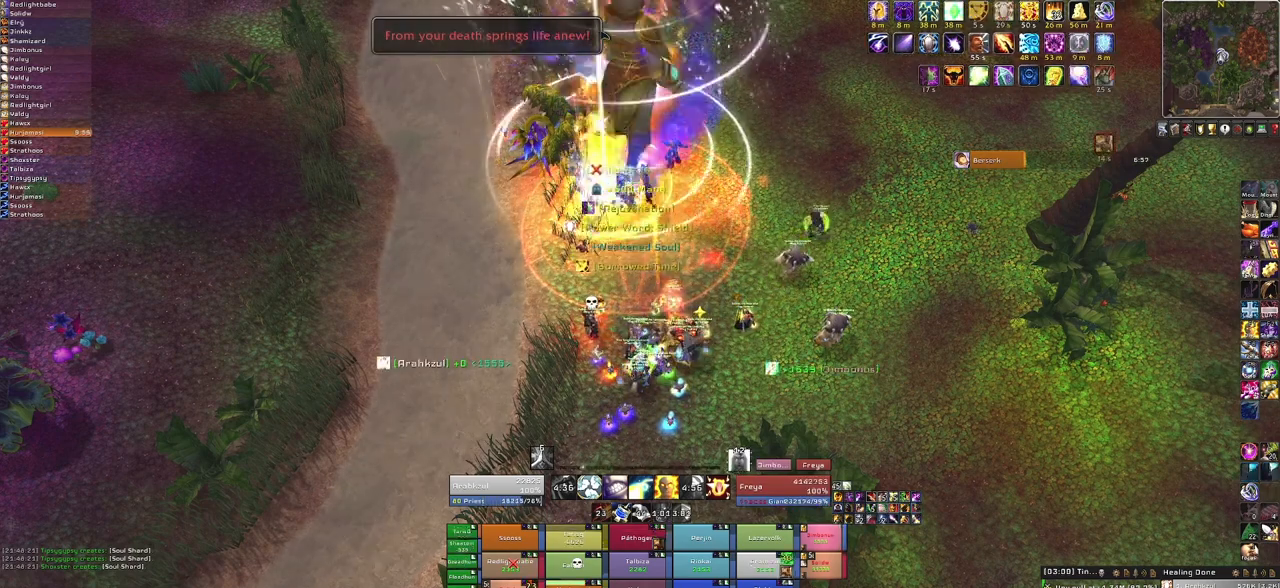
{"keys": [], "mouse": [], "events": []}
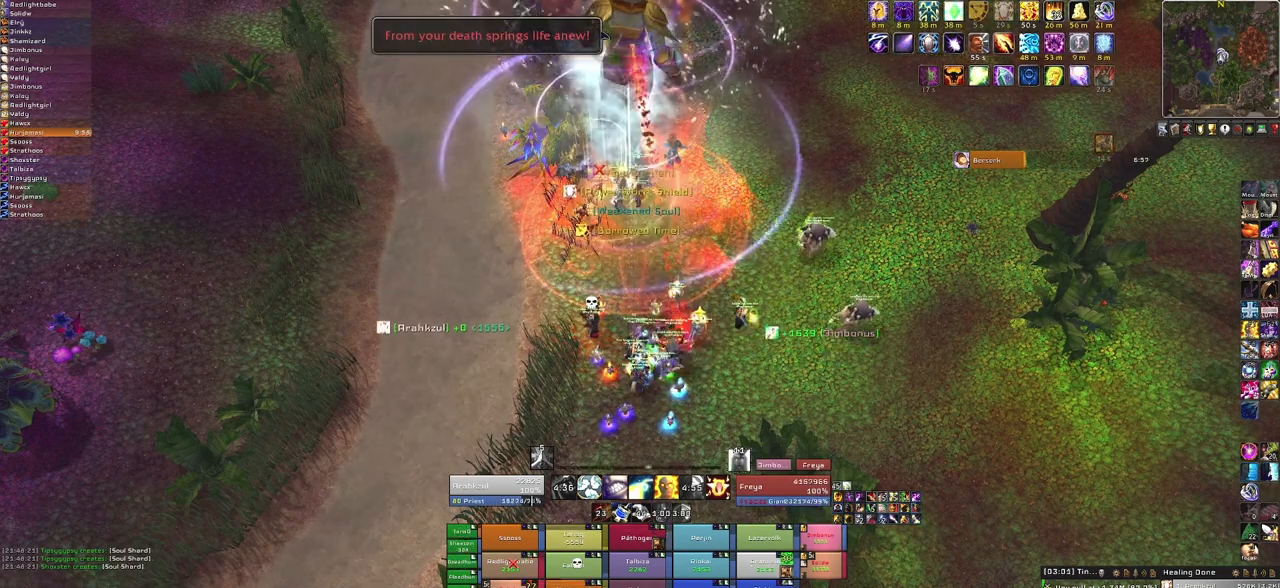
{"keys": [], "mouse": [], "events": []}
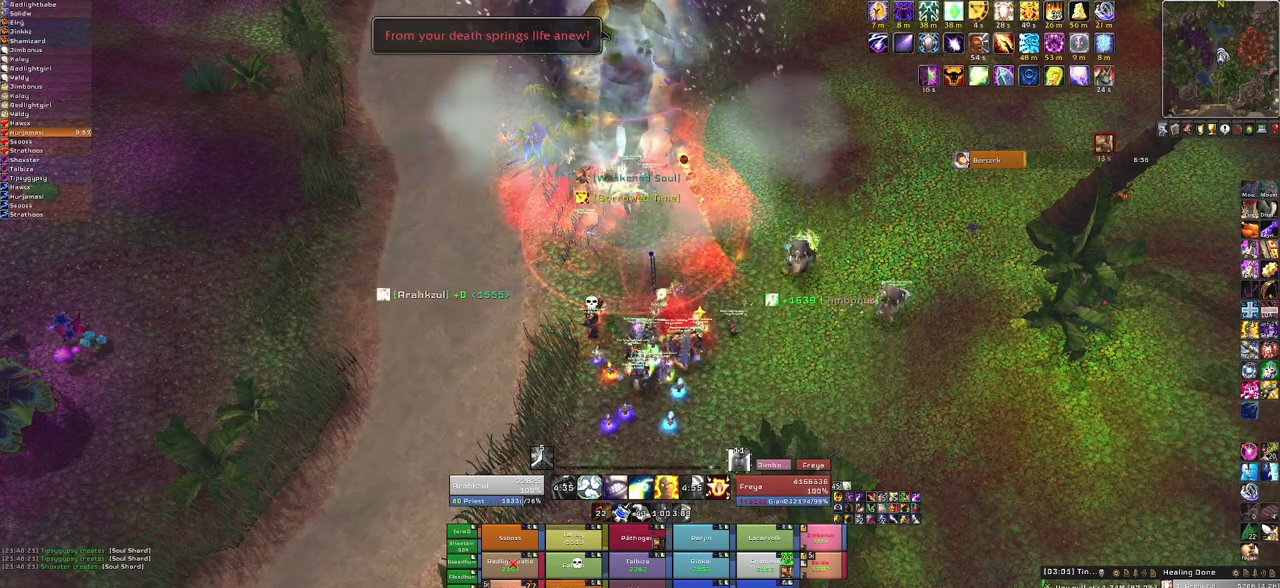
{"keys": [], "mouse": [], "events": []}
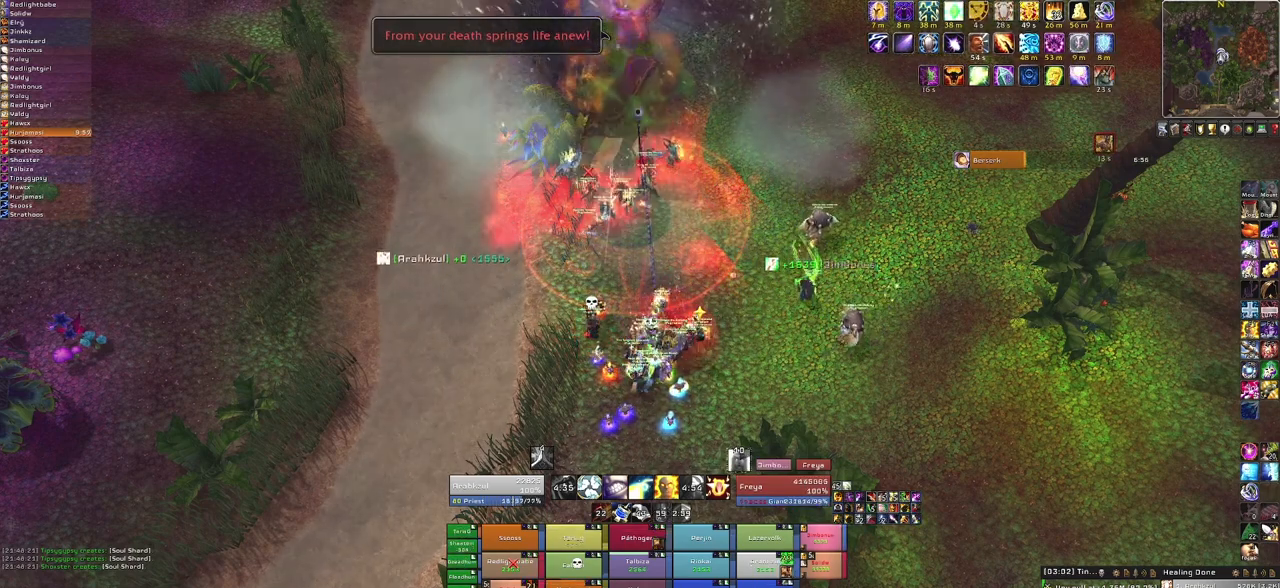
{"keys": [], "mouse": [], "events": []}
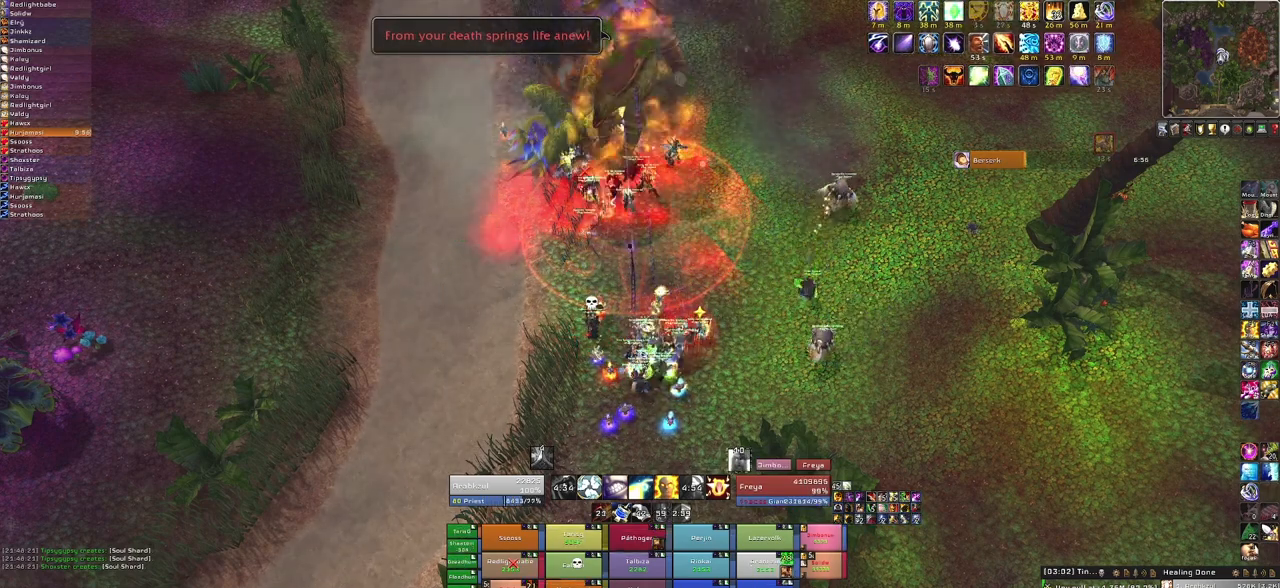
{"keys": [], "mouse": [], "events": []}